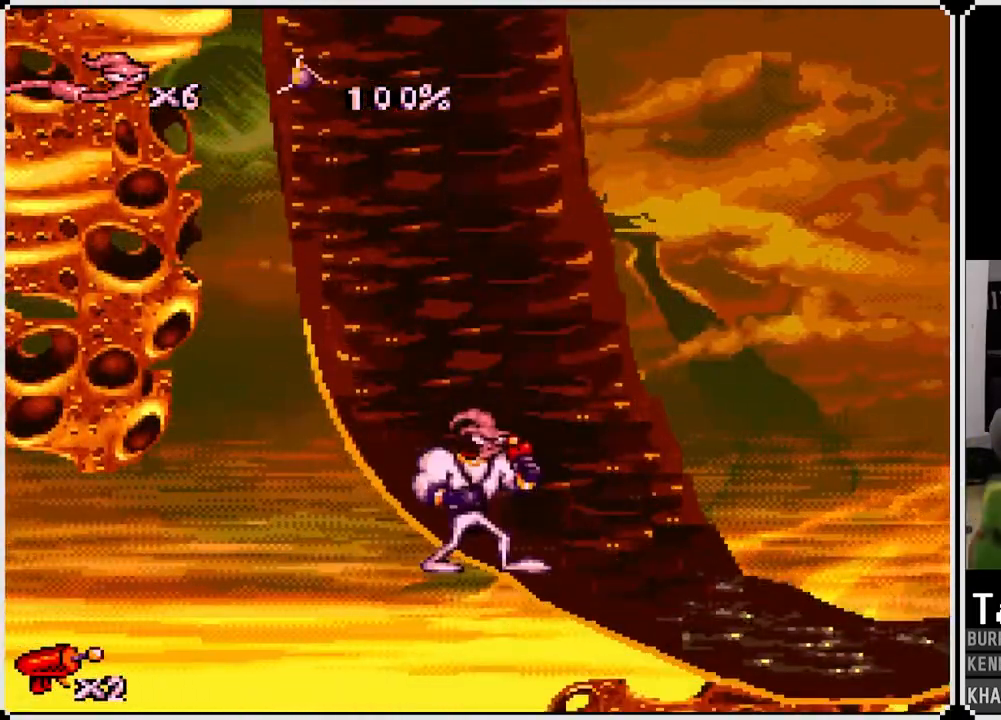
Gameplay with a controller (PlayStation layout); each line is a JSON object with the inputs held at the frame after it. "events" lists button and stick changes between this image and that frame as [ms after this image, input, new state], when the widget could be followed in between.
{"buttons": ["DPAD_RIGHT"], "left_stick": "center", "right_stick": "center", "events": [[33, "DPAD_RIGHT", "down"]]}
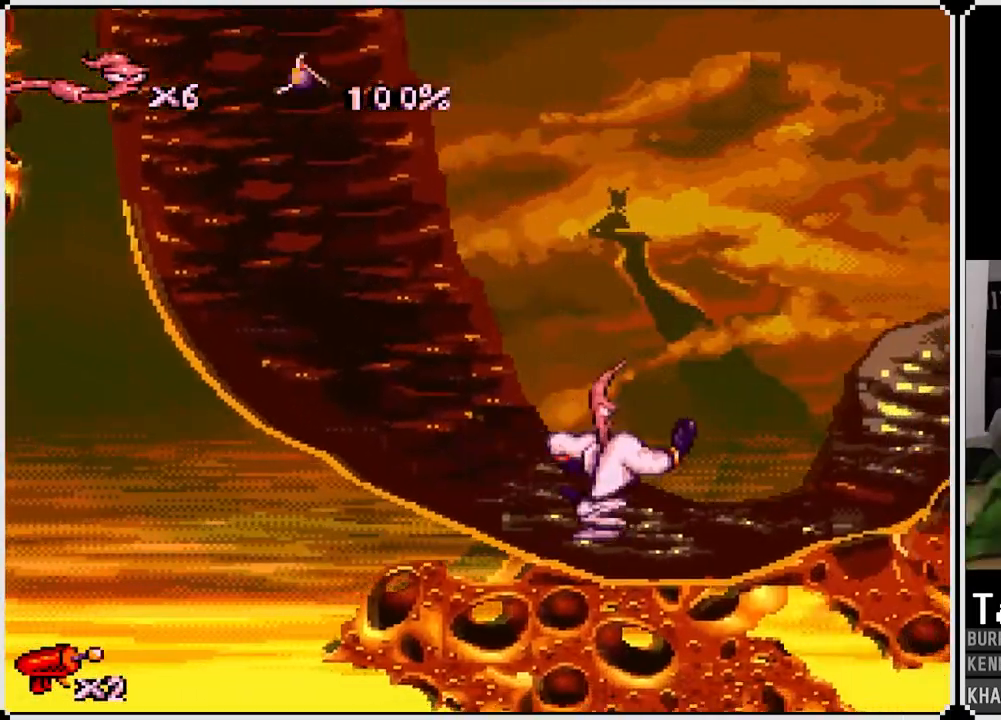
{"buttons": ["DPAD_RIGHT"], "left_stick": "center", "right_stick": "center", "events": []}
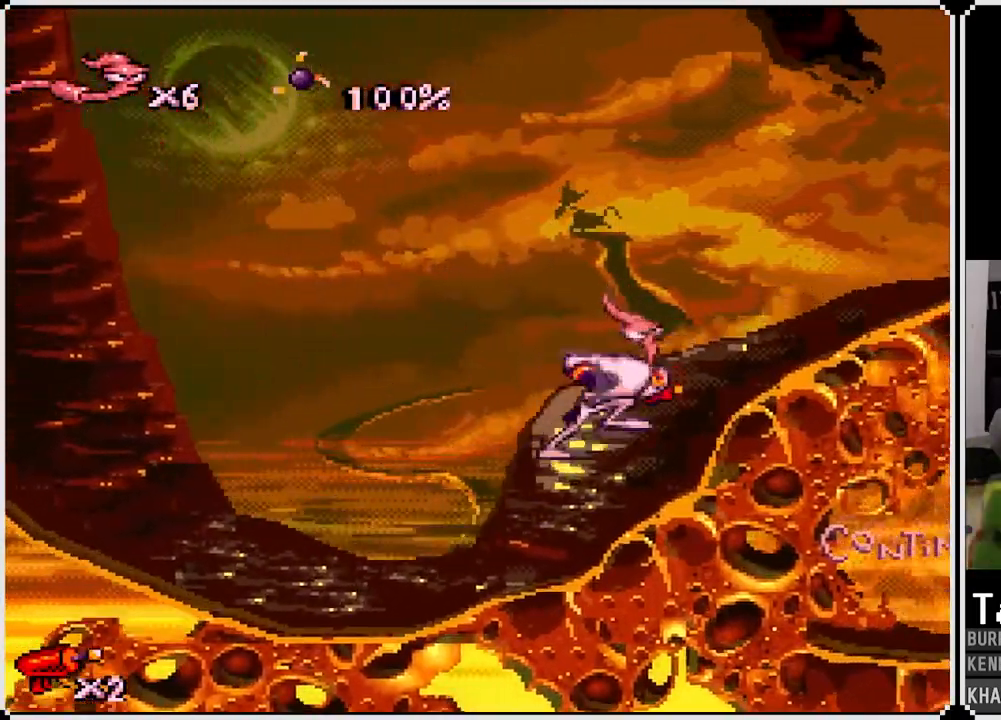
{"buttons": ["SQUARE", "DPAD_UP"], "left_stick": "center", "right_stick": "center", "events": [[283, "DPAD_RIGHT", "up"], [383, "DPAD_UP", "down"], [433, "SQUARE", "down"]]}
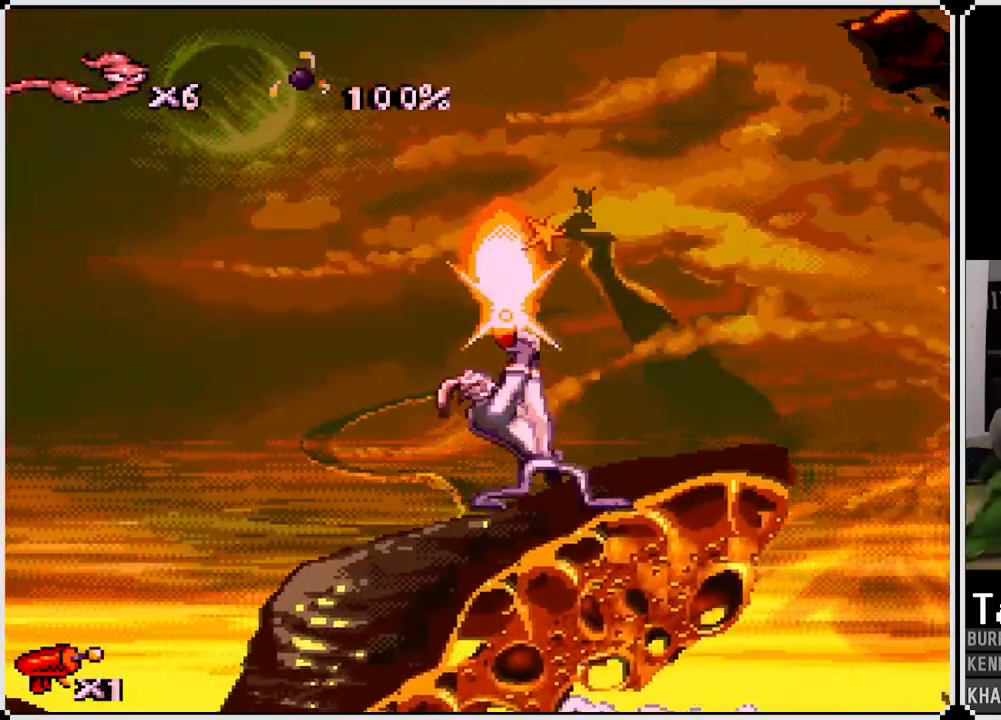
{"buttons": [], "left_stick": "center", "right_stick": "center", "events": [[67, "SQUARE", "up"], [250, "DPAD_UP", "up"]]}
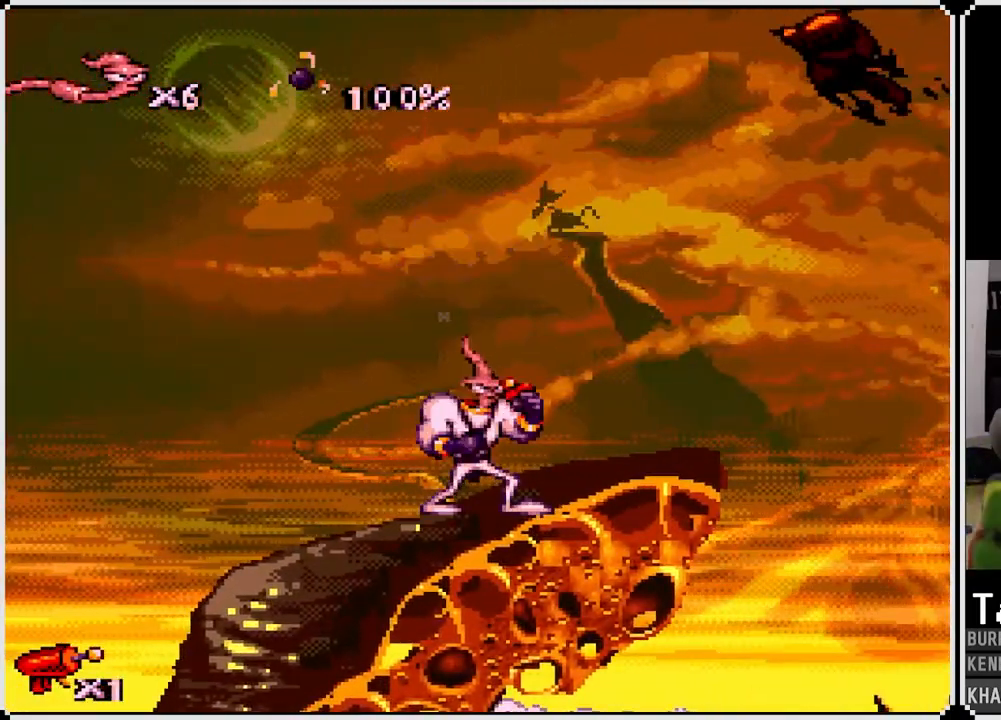
{"buttons": [], "left_stick": "center", "right_stick": "center", "events": [[233, "DPAD_RIGHT", "down"], [233, "DPAD_UP", "down"], [300, "SQUARE", "down"], [417, "SQUARE", "up"], [500, "DPAD_RIGHT", "up"], [500, "DPAD_UP", "up"]]}
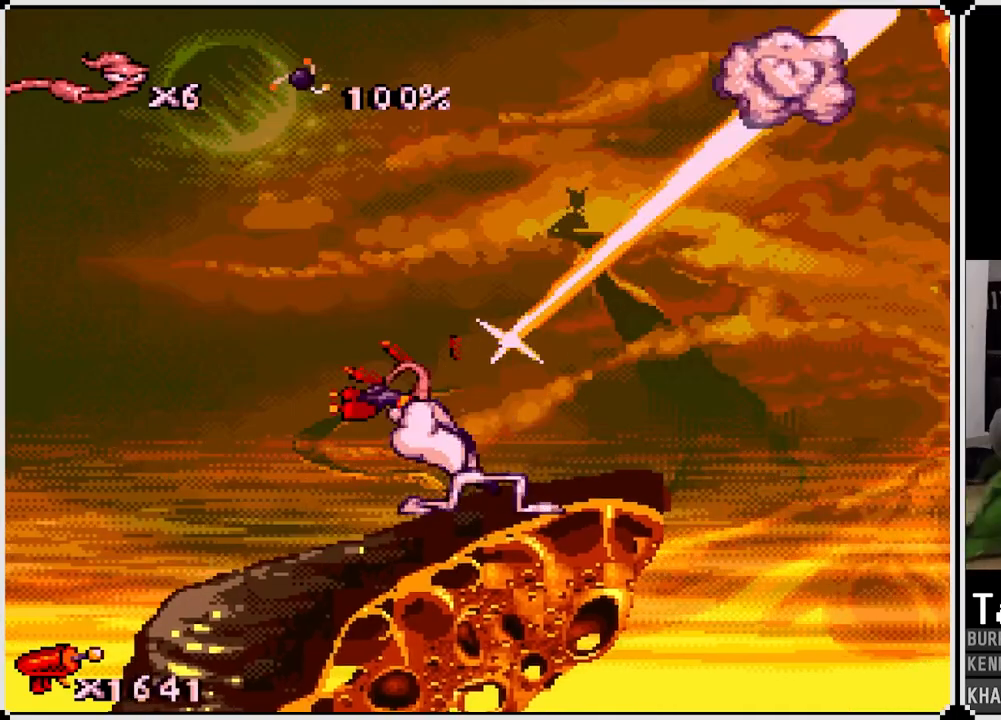
{"buttons": [], "left_stick": "center", "right_stick": "center", "events": []}
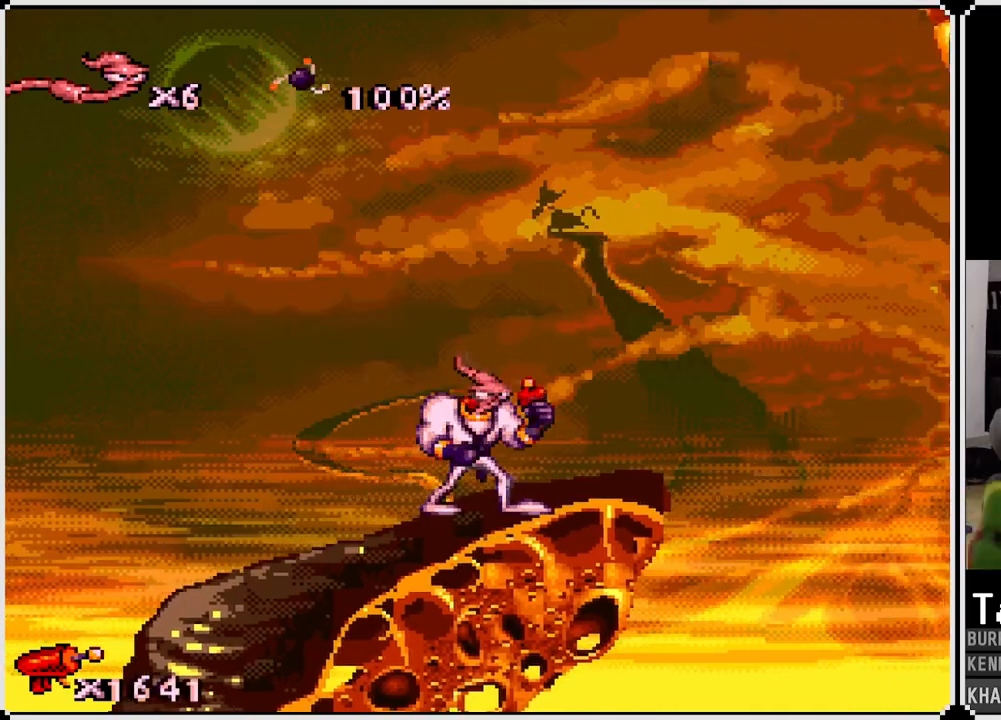
{"buttons": [], "left_stick": "center", "right_stick": "center", "events": [[67, "DPAD_RIGHT", "down"], [150, "DPAD_RIGHT", "up"]]}
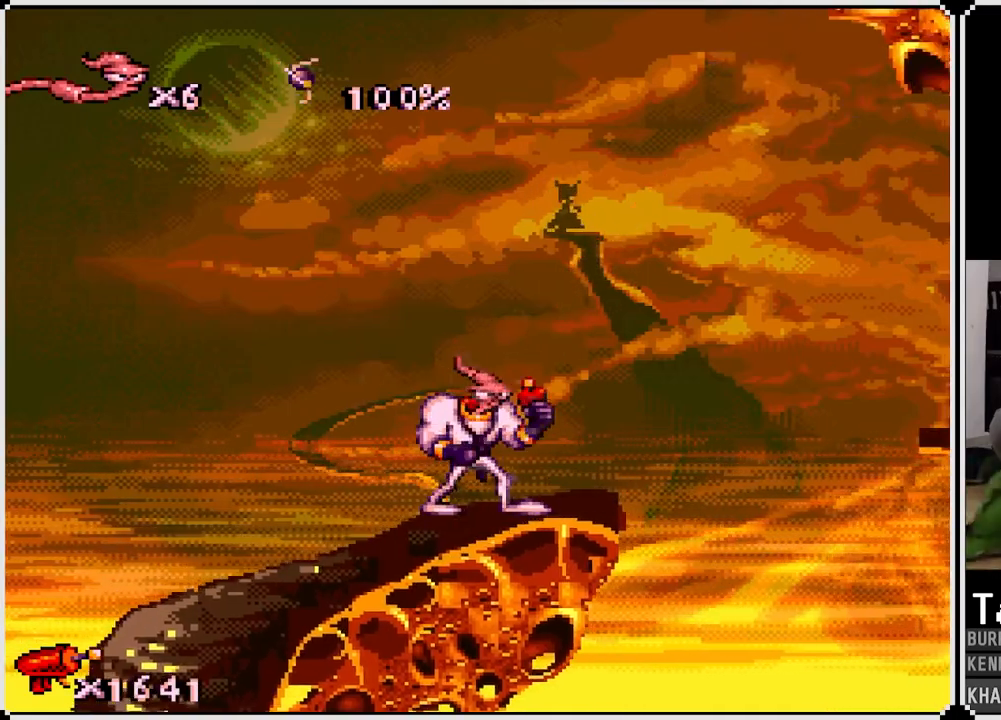
{"buttons": [], "left_stick": "center", "right_stick": "center", "events": [[200, "DPAD_RIGHT", "down"], [300, "DPAD_RIGHT", "up"]]}
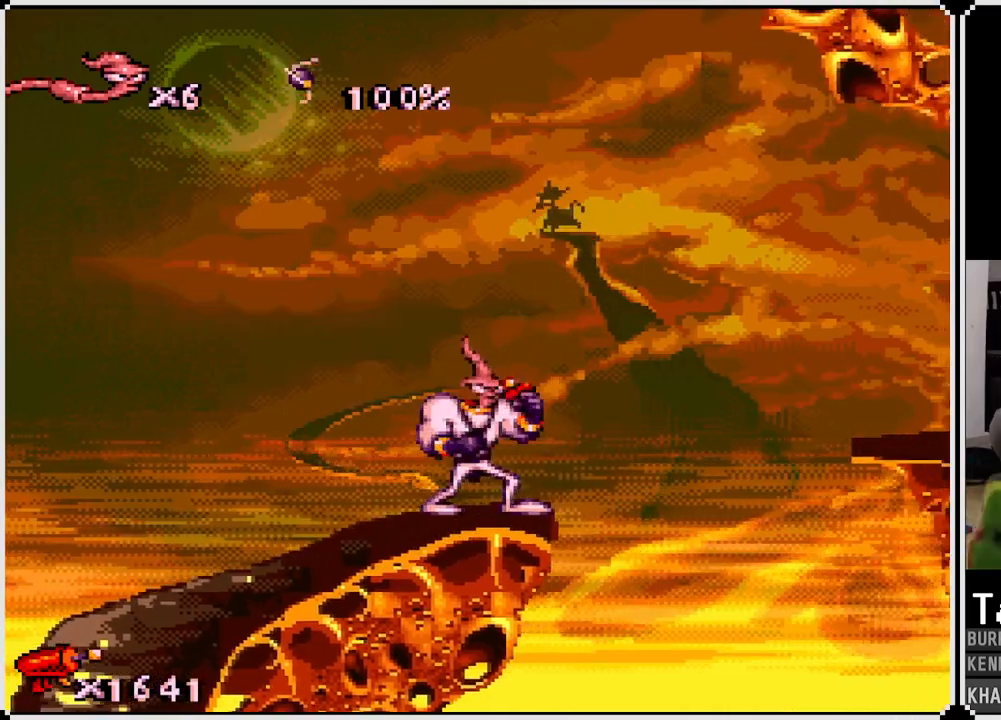
{"buttons": [], "left_stick": "center", "right_stick": "center", "events": [[133, "DPAD_RIGHT", "down"], [150, "CROSS", "down"], [433, "CROSS", "up"], [467, "DPAD_RIGHT", "up"]]}
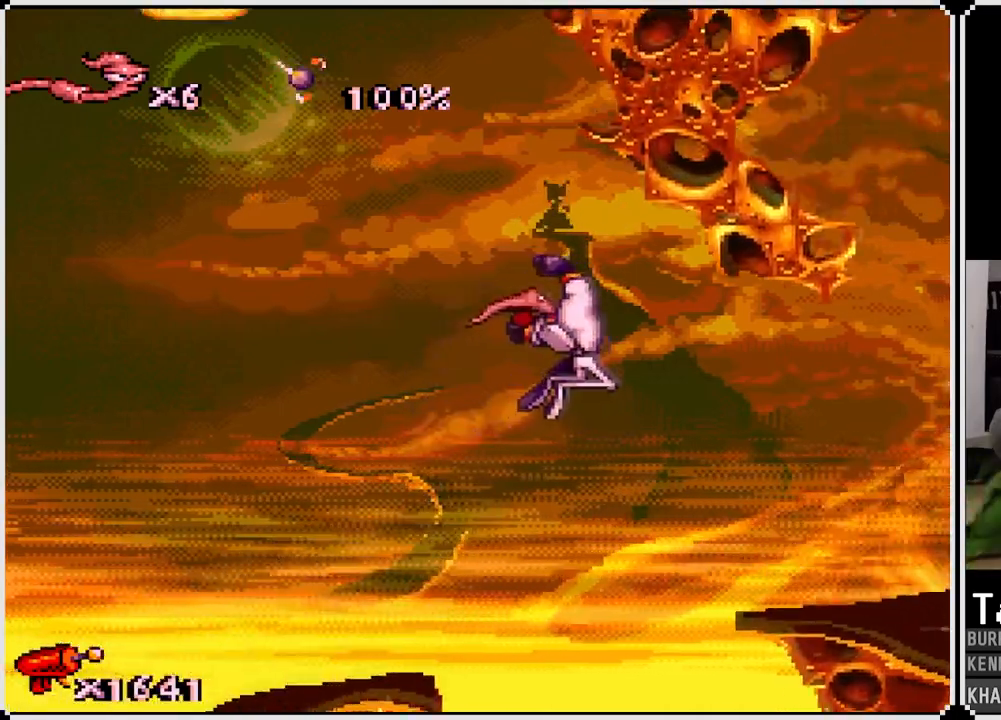
{"buttons": [], "left_stick": "center", "right_stick": "center", "events": []}
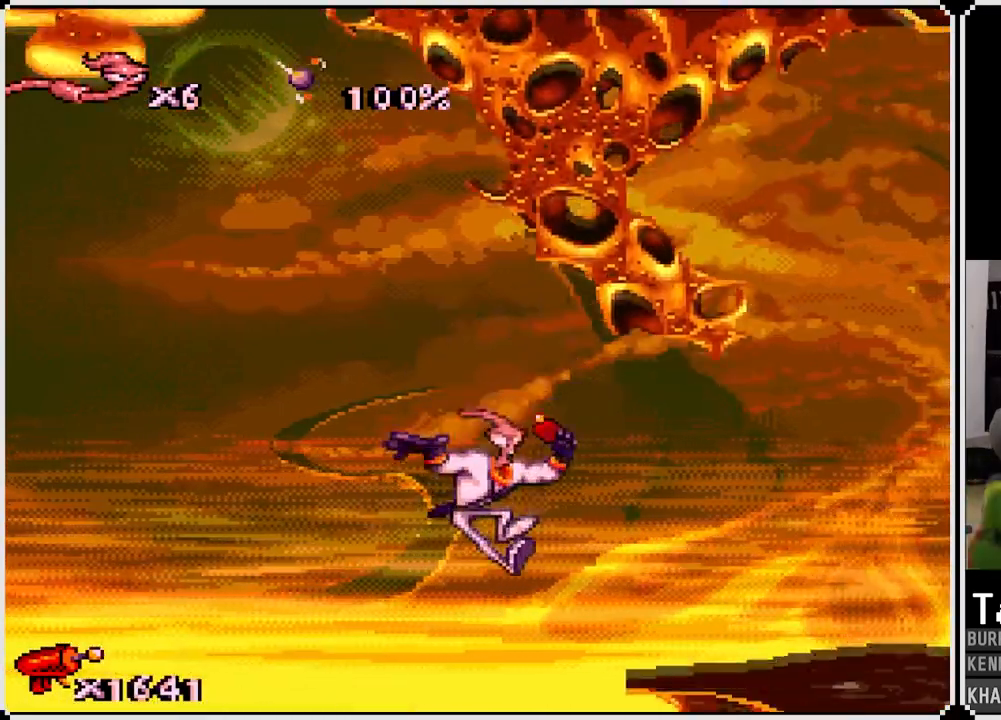
{"buttons": ["DPAD_DOWN"], "left_stick": "center", "right_stick": "center", "events": [[83, "DPAD_LEFT", "down"], [117, "CROSS", "down"], [250, "CROSS", "up"], [267, "DPAD_LEFT", "up"], [300, "DPAD_DOWN", "down"], [317, "CROSS", "down"], [417, "CROSS", "up"]]}
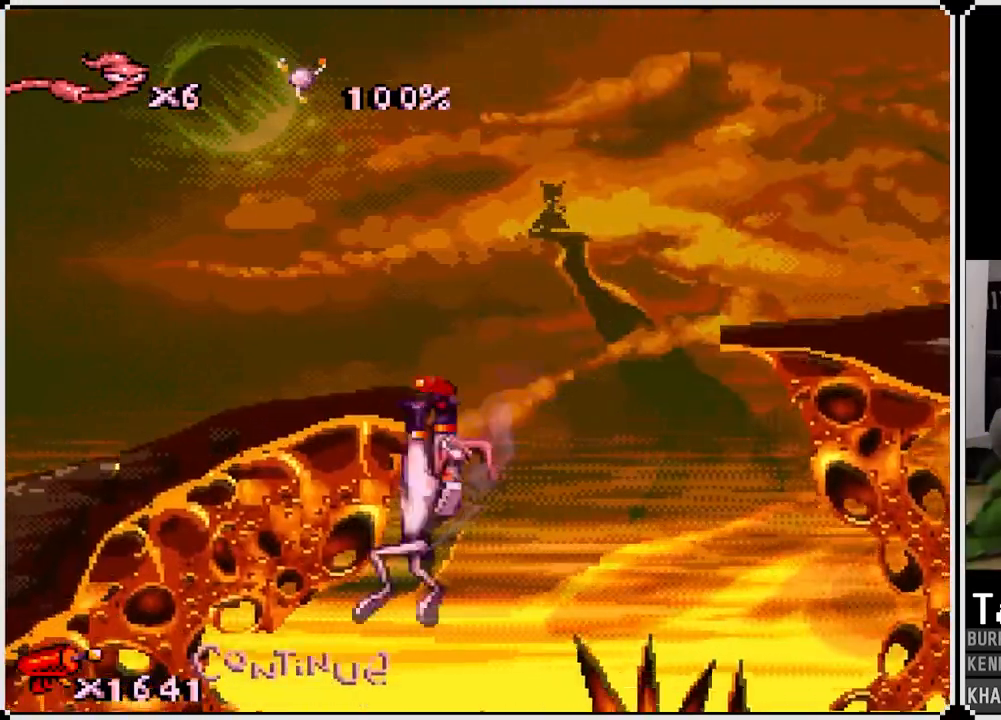
{"buttons": [], "left_stick": "center", "right_stick": "center", "events": [[17, "DPAD_DOWN", "up"], [67, "CROSS", "down"], [217, "CROSS", "up"], [267, "DPAD_DOWN", "down"], [467, "DPAD_DOWN", "up"]]}
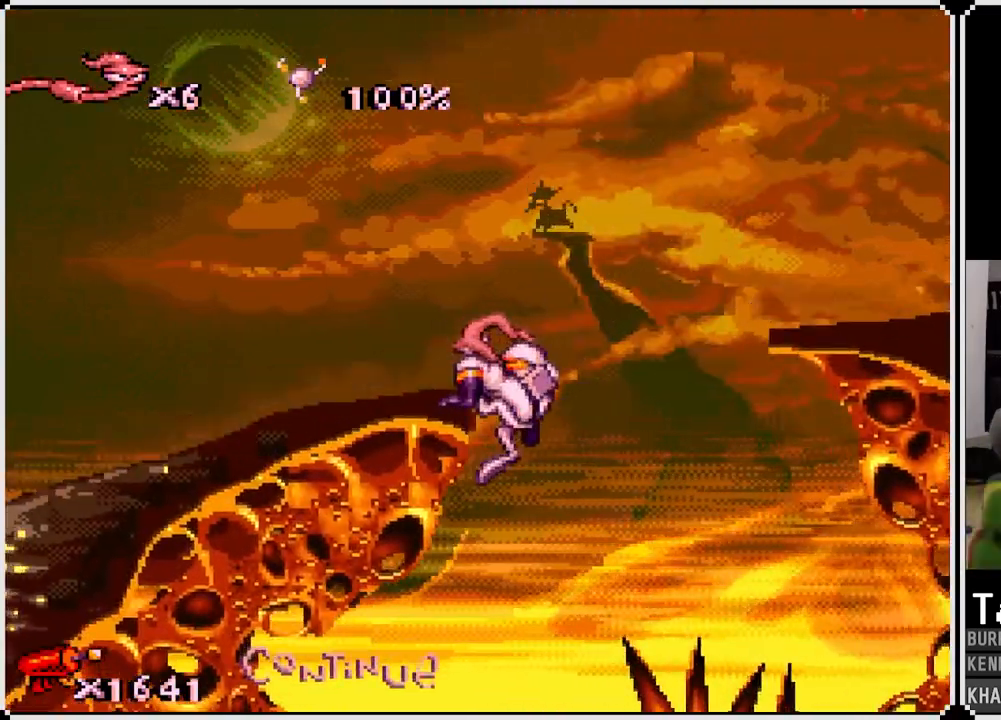
{"buttons": ["DPAD_RIGHT"], "left_stick": "center", "right_stick": "center", "events": [[283, "DPAD_RIGHT", "down"]]}
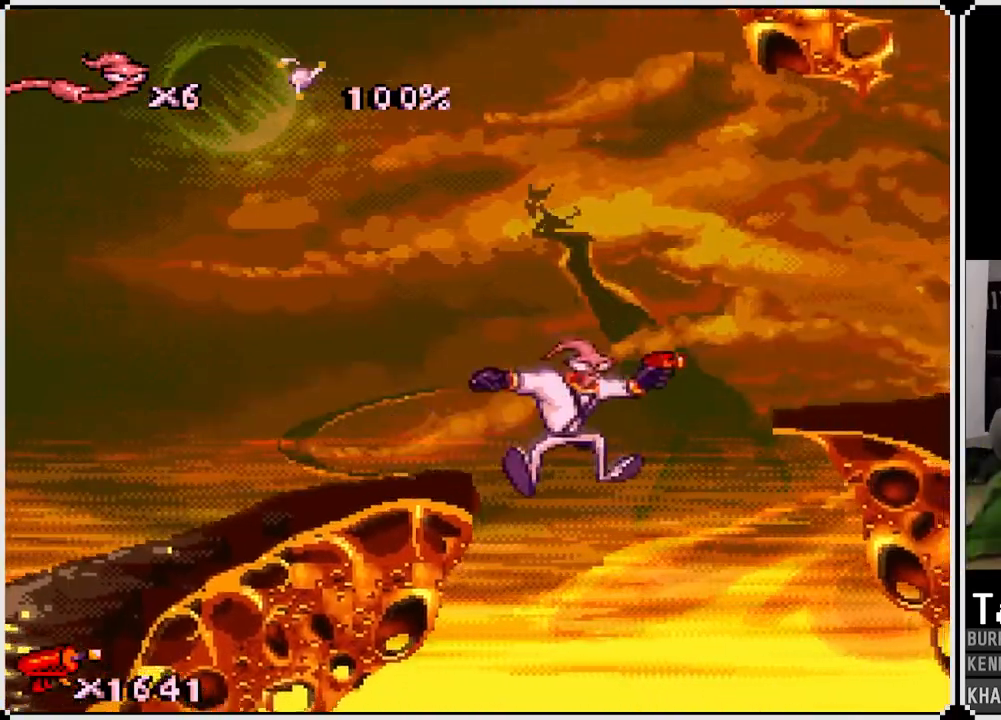
{"buttons": [], "left_stick": "center", "right_stick": "center", "events": [[50, "DPAD_RIGHT", "up"], [83, "DPAD_LEFT", "down"], [200, "CROSS", "down"], [333, "CROSS", "up"], [467, "DPAD_LEFT", "up"]]}
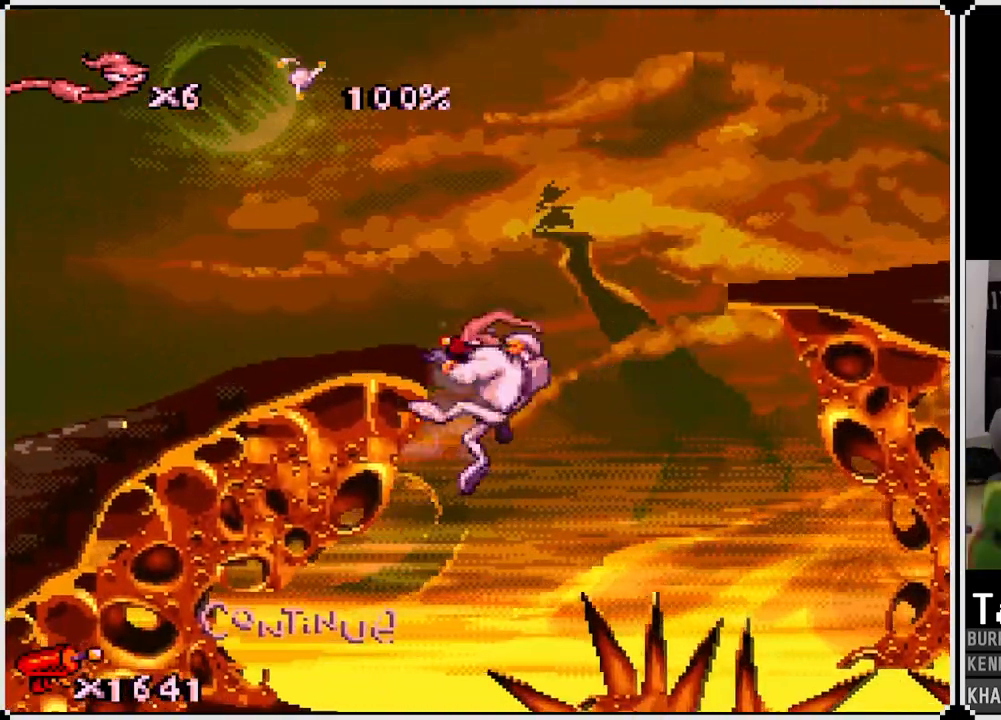
{"buttons": ["DPAD_RIGHT"], "left_stick": "center", "right_stick": "center", "events": [[433, "DPAD_RIGHT", "down"]]}
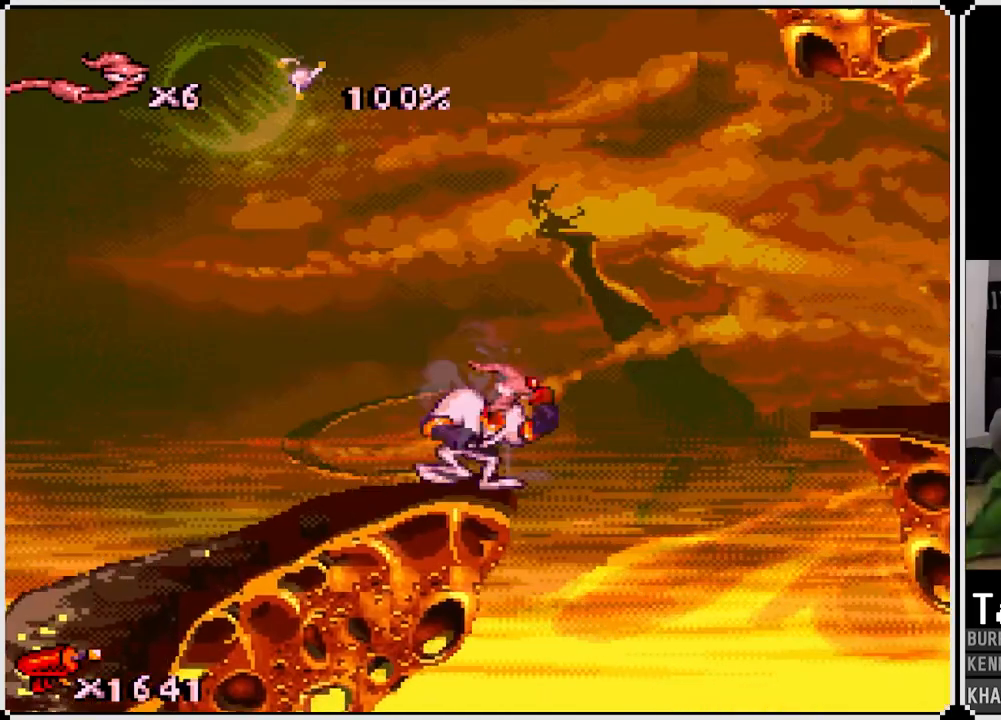
{"buttons": ["CROSS", "DPAD_LEFT"], "left_stick": "center", "right_stick": "center", "events": [[233, "DPAD_RIGHT", "up"], [283, "DPAD_LEFT", "down"], [300, "CROSS", "down"], [450, "CROSS", "up"], [500, "CROSS", "down"]]}
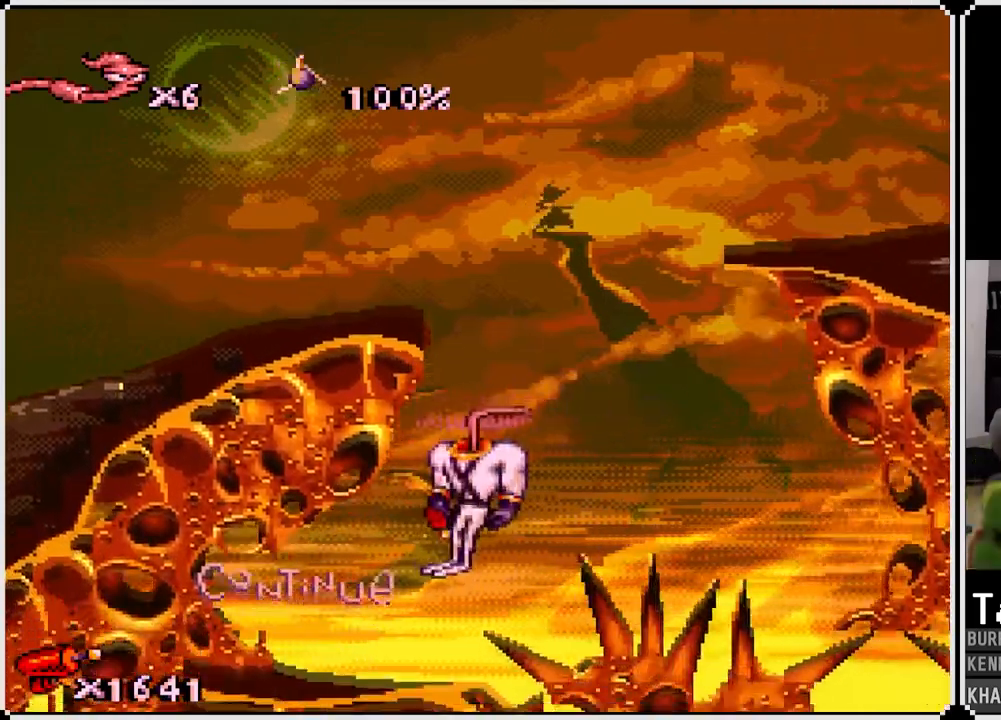
{"buttons": [], "left_stick": "center", "right_stick": "center", "events": [[133, "CROSS", "up"], [383, "DPAD_LEFT", "up"]]}
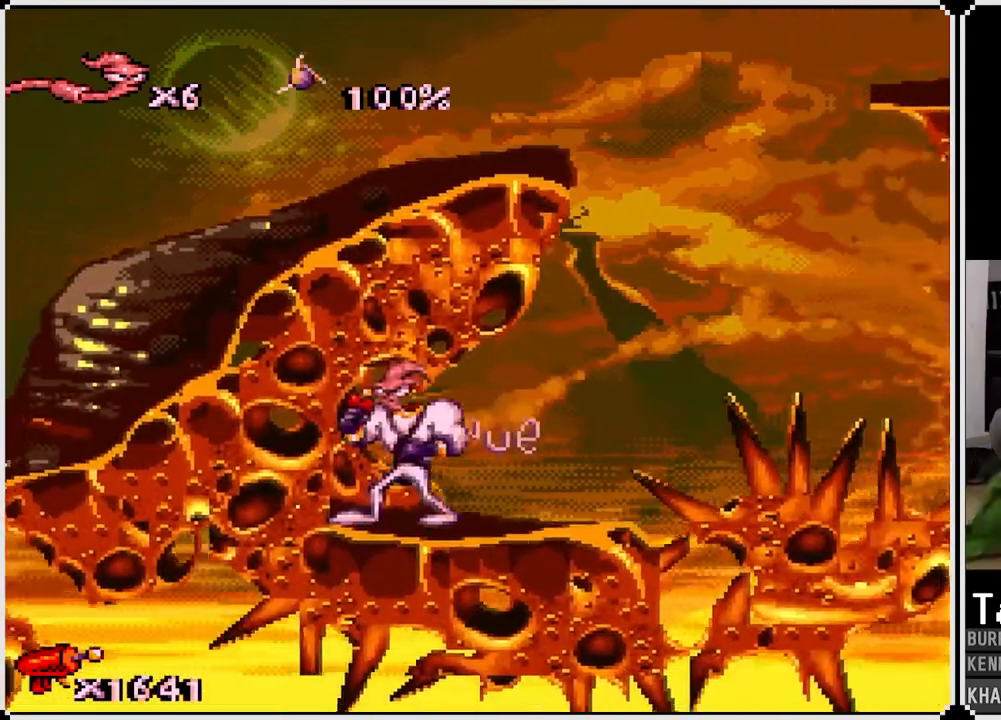
{"buttons": ["CROSS", "DPAD_RIGHT"], "left_stick": "center", "right_stick": "center", "events": [[100, "DPAD_RIGHT", "down"], [250, "CROSS", "down"]]}
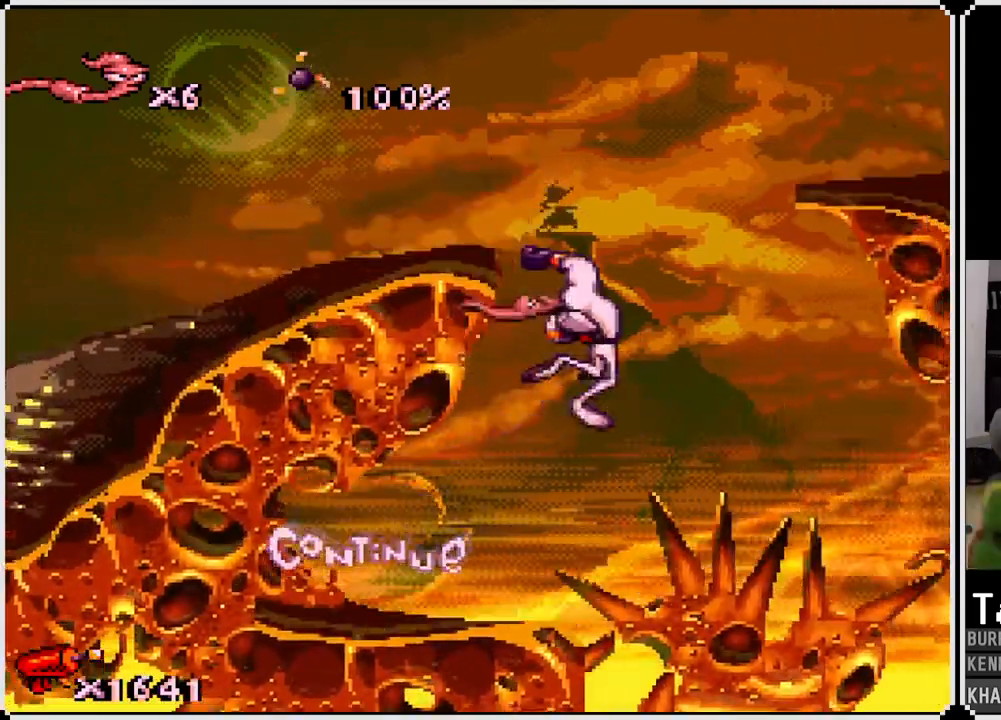
{"buttons": ["DPAD_LEFT"], "left_stick": "center", "right_stick": "center", "events": [[100, "DPAD_LEFT", "down"], [100, "DPAD_RIGHT", "up"], [417, "CROSS", "up"]]}
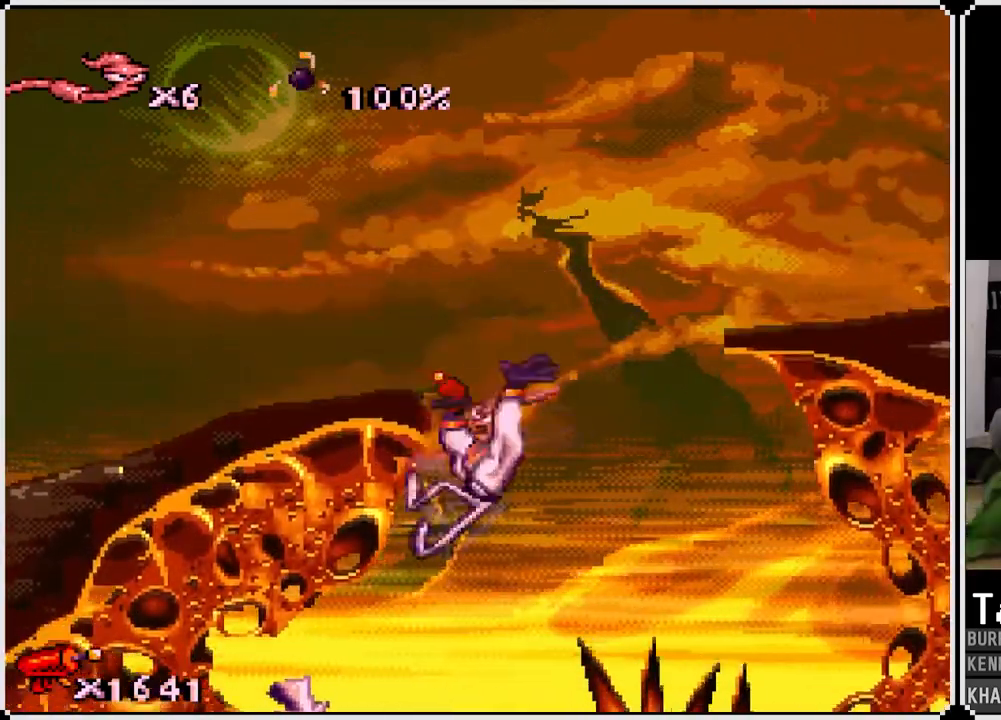
{"buttons": [], "left_stick": "center", "right_stick": "center", "events": [[17, "DPAD_UP", "down"], [350, "DPAD_LEFT", "up"], [367, "DPAD_UP", "up"]]}
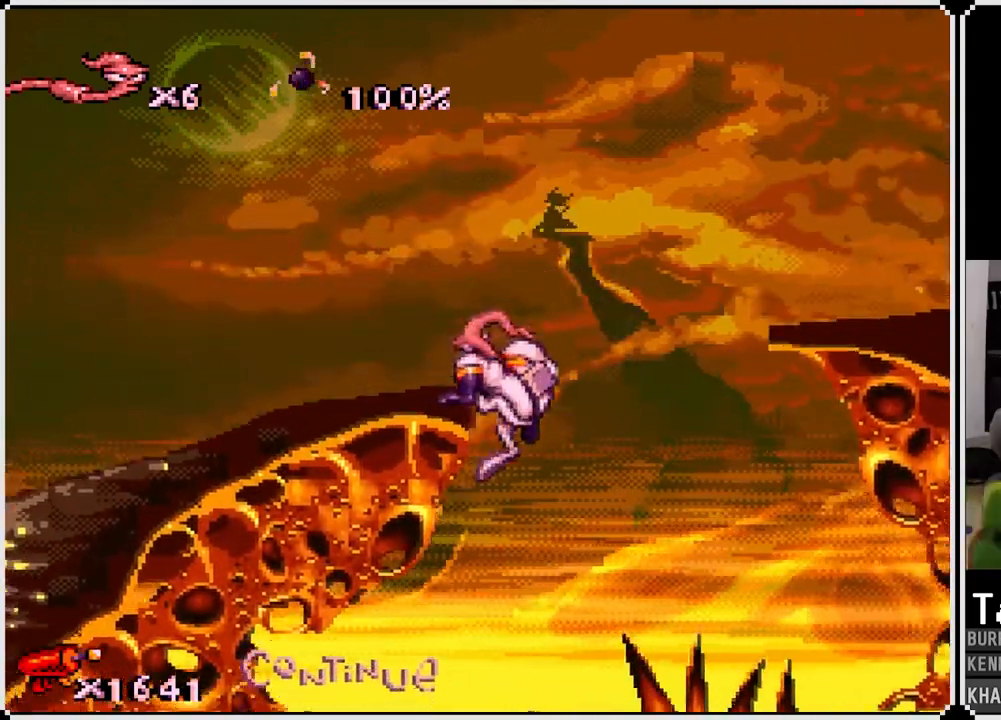
{"buttons": ["CROSS", "DPAD_RIGHT"], "left_stick": "center", "right_stick": "center", "events": [[283, "DPAD_RIGHT", "down"], [300, "CROSS", "down"]]}
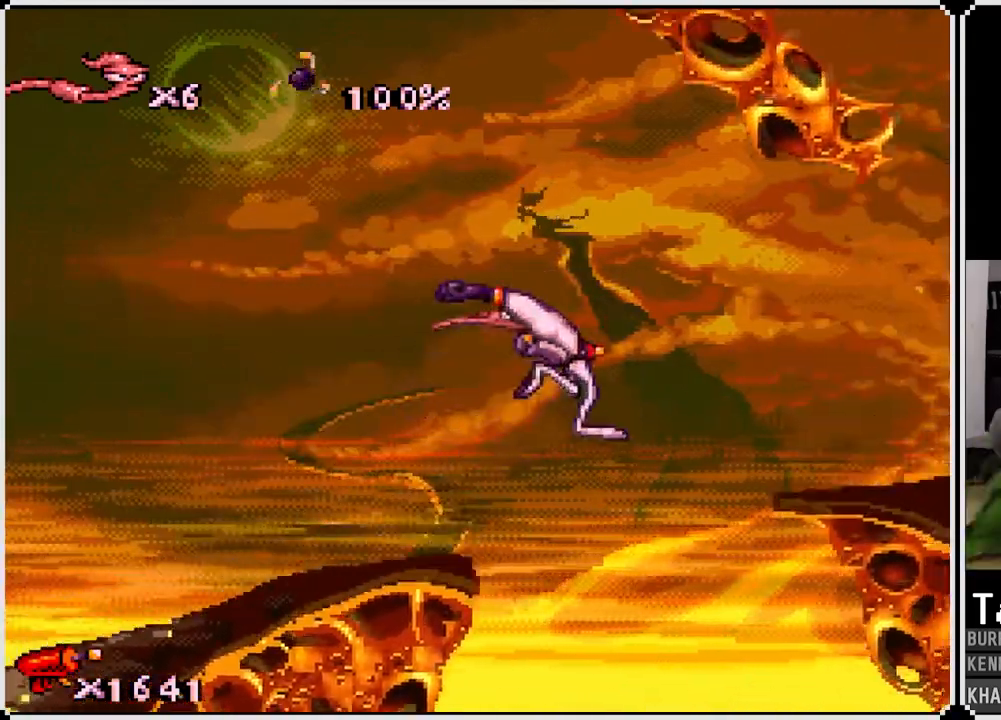
{"buttons": ["DPAD_RIGHT"], "left_stick": "center", "right_stick": "center", "events": [[150, "CROSS", "up"]]}
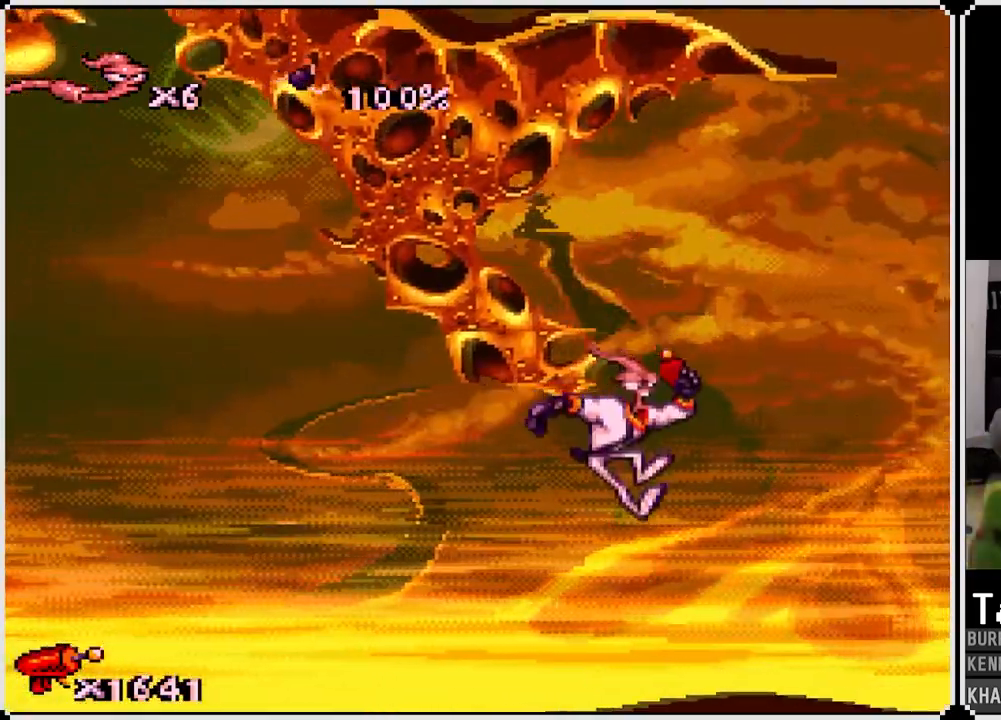
{"buttons": ["DPAD_RIGHT"], "left_stick": "center", "right_stick": "center", "events": [[217, "DPAD_RIGHT", "up"], [383, "DPAD_RIGHT", "down"]]}
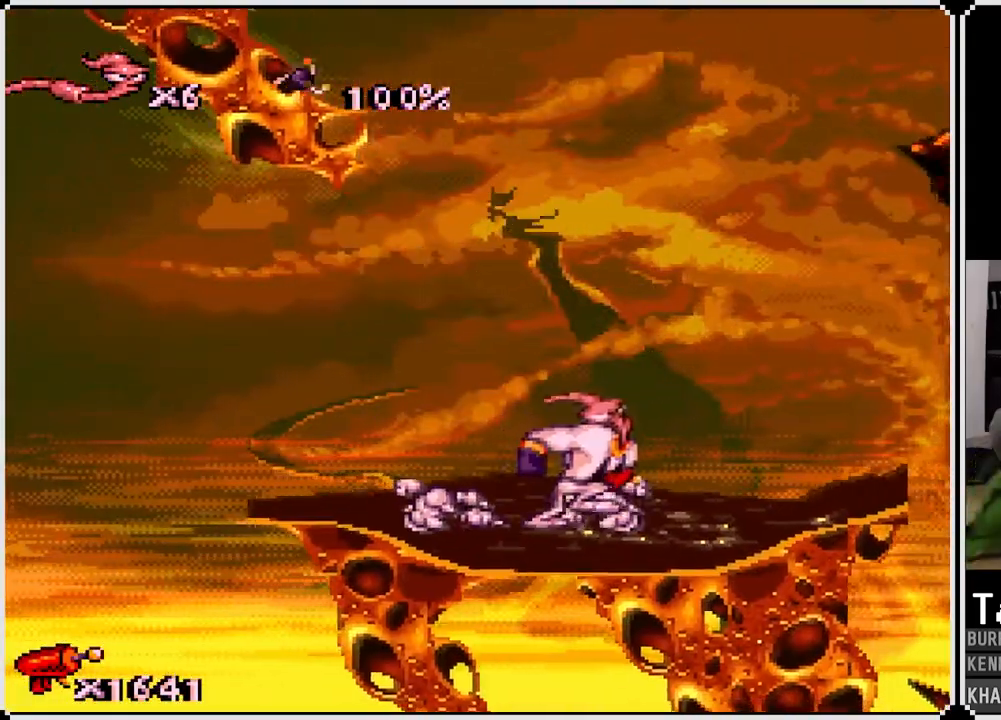
{"buttons": ["SQUARE", "DPAD_UP", "DPAD_RIGHT"], "left_stick": "center", "right_stick": "center", "events": [[233, "DPAD_RIGHT", "up"], [417, "DPAD_RIGHT", "down"], [417, "DPAD_UP", "down"], [450, "SQUARE", "down"]]}
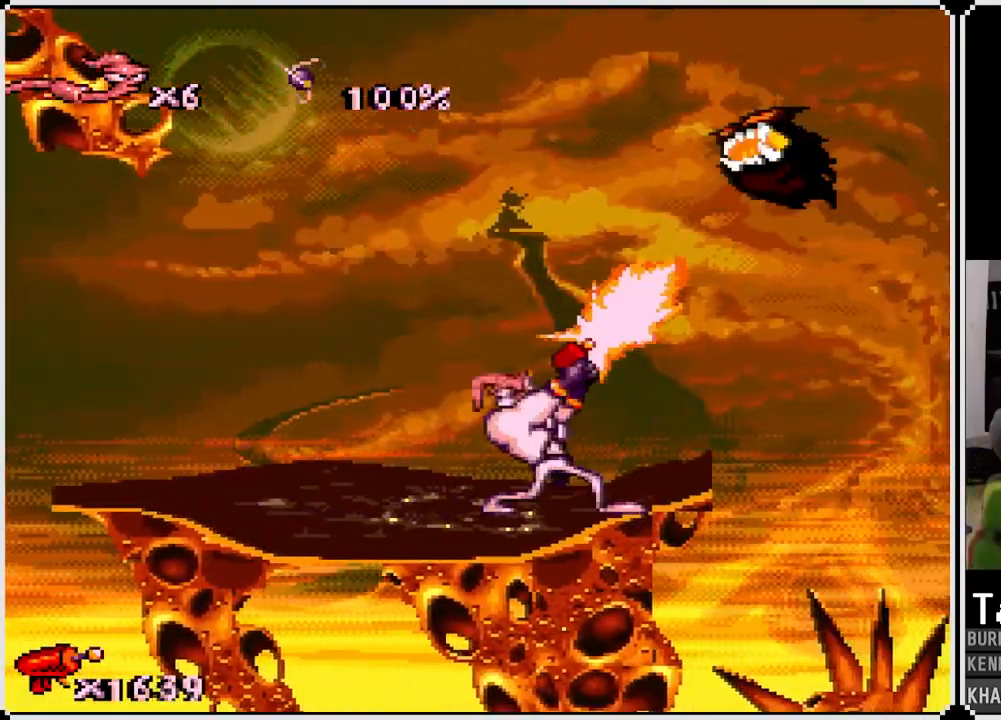
{"buttons": ["SQUARE", "DPAD_UP", "DPAD_RIGHT"], "left_stick": "center", "right_stick": "center", "events": []}
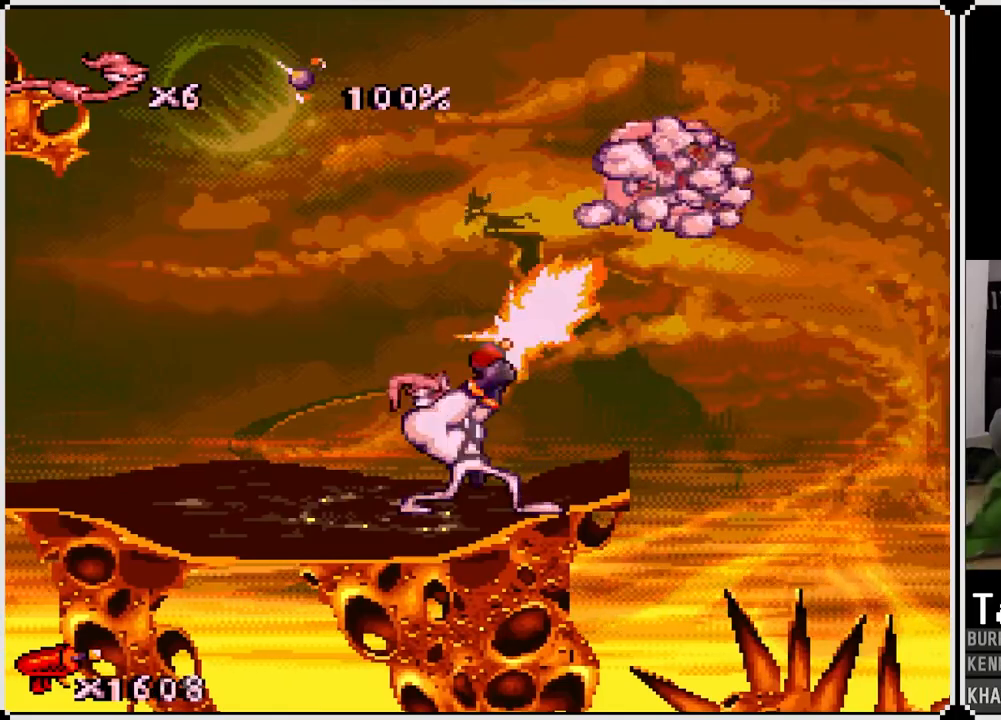
{"buttons": ["CROSS", "DPAD_RIGHT"], "left_stick": "center", "right_stick": "center", "events": [[100, "DPAD_UP", "up"], [100, "SQUARE", "up"], [117, "DPAD_RIGHT", "up"], [283, "DPAD_RIGHT", "down"], [500, "CROSS", "down"]]}
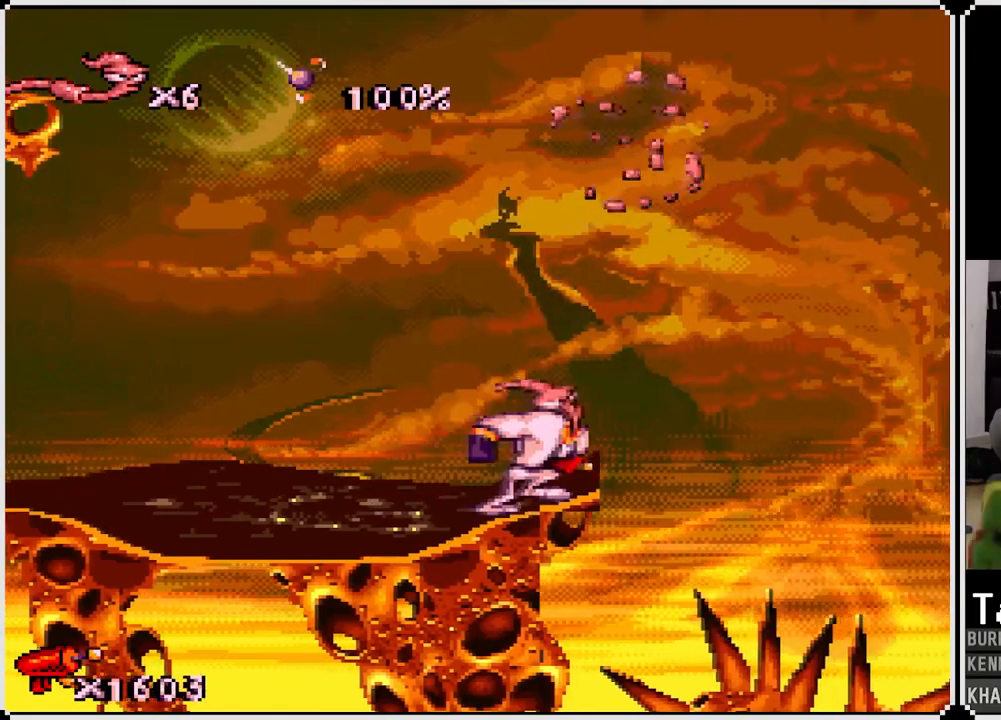
{"buttons": ["CROSS", "DPAD_RIGHT"], "left_stick": "center", "right_stick": "center", "events": []}
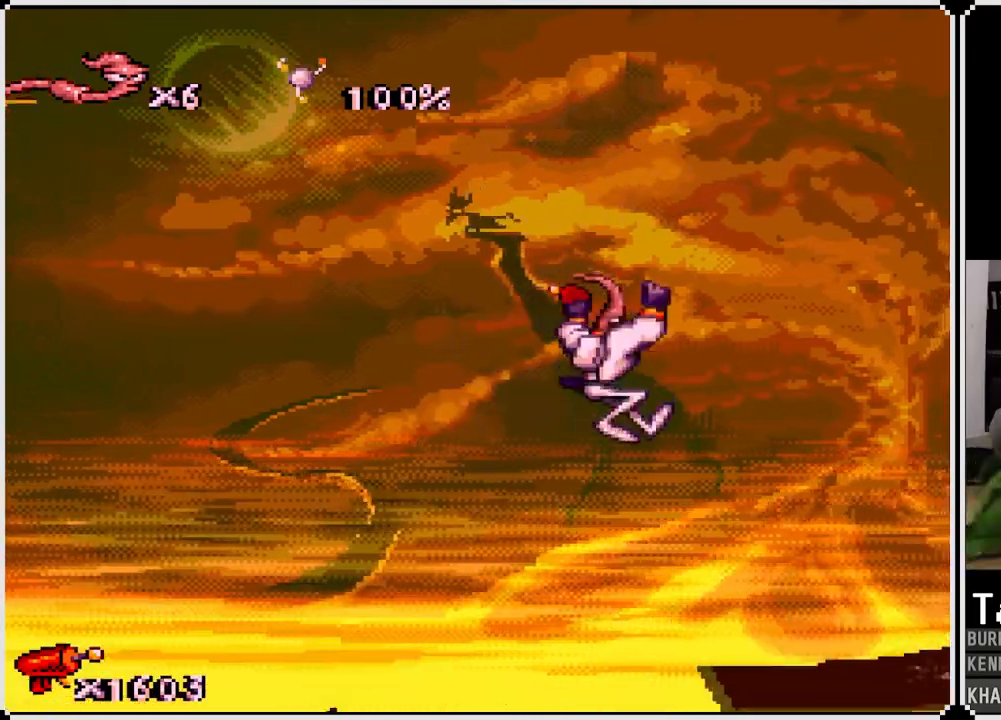
{"buttons": ["DPAD_RIGHT"], "left_stick": "center", "right_stick": "center", "events": [[17, "CROSS", "up"]]}
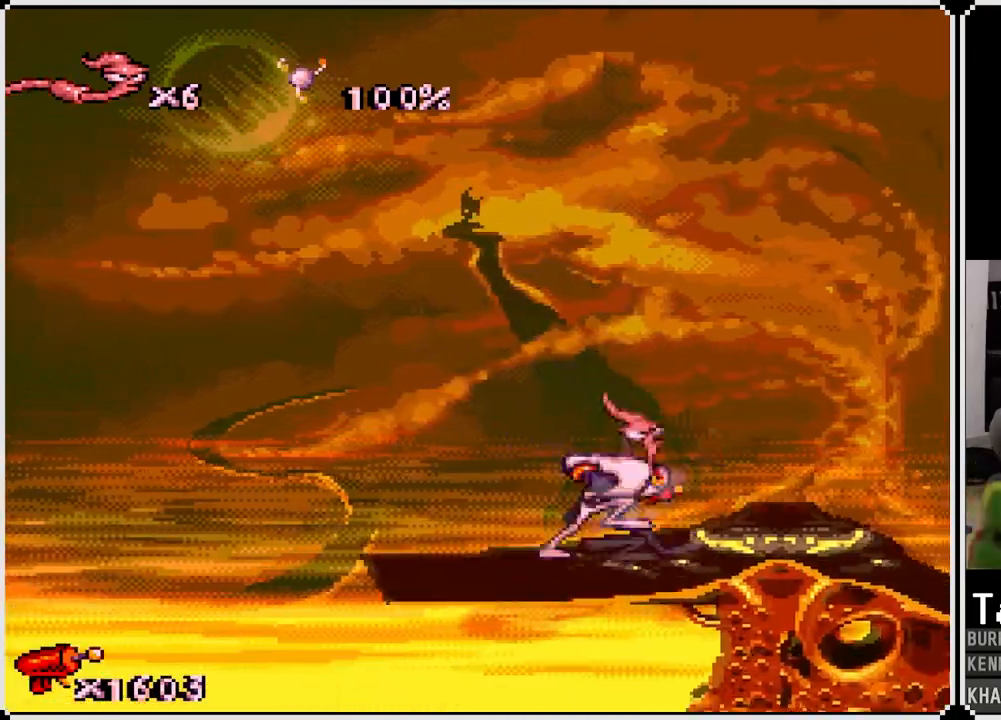
{"buttons": ["DPAD_RIGHT"], "left_stick": "center", "right_stick": "center", "events": []}
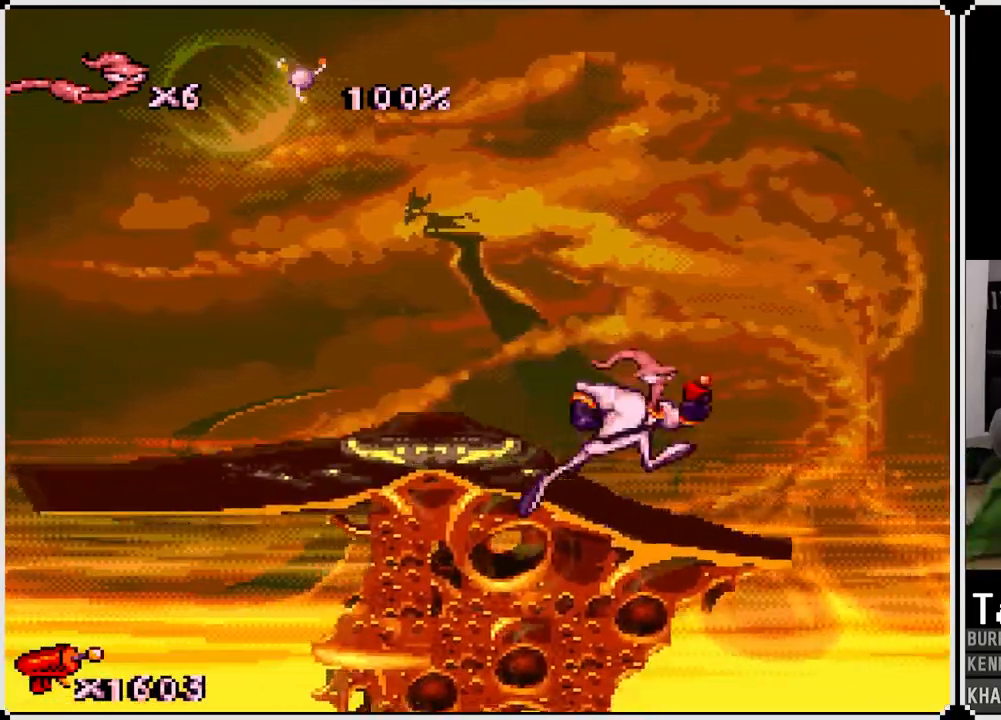
{"buttons": ["CROSS", "DPAD_RIGHT"], "left_stick": "center", "right_stick": "center", "events": [[83, "DPAD_RIGHT", "up"], [350, "DPAD_RIGHT", "down"], [483, "CROSS", "down"]]}